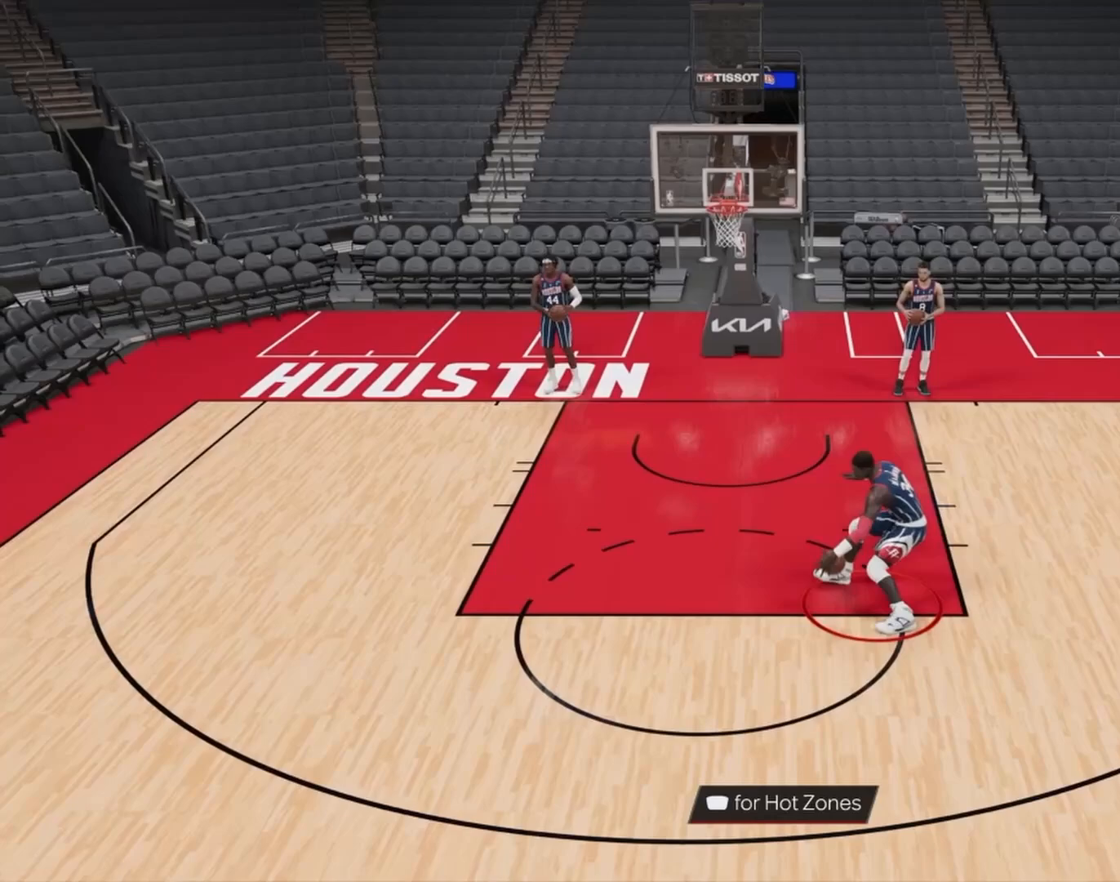
Gameplay with a controller (PlayStation layout); each line is a JSON object with the inputs held at the frame after it. "events" lists button and stick changes between this image and that frame as [ms after this image, input, new state], when the widget could be followed in between. Not read: L3 R3.
{"buttons": ["R2"], "left_stick": "up", "right_stick": "center", "events": [[417, "R2", "down"]]}
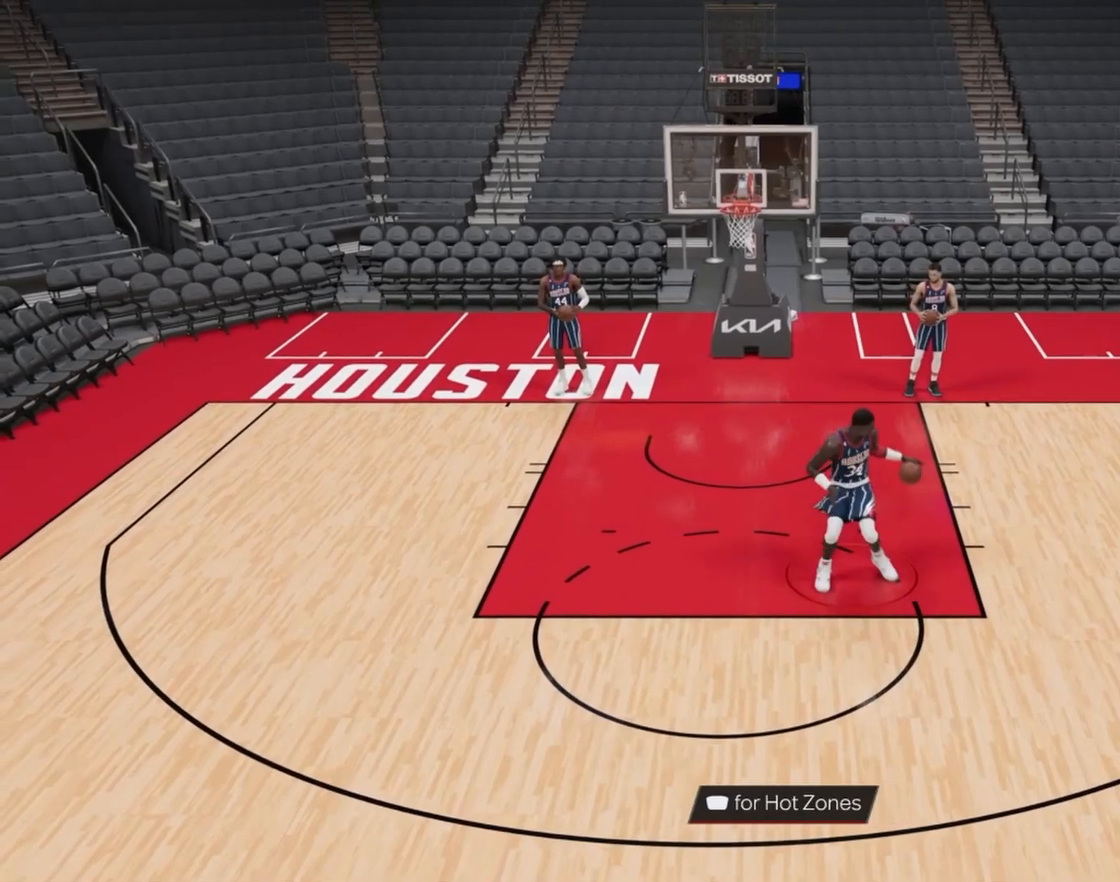
{"buttons": ["SQUARE", "R2"], "left_stick": "center", "right_stick": "center", "events": [[117, "left_stick", "center"], [250, "SQUARE", "down"]]}
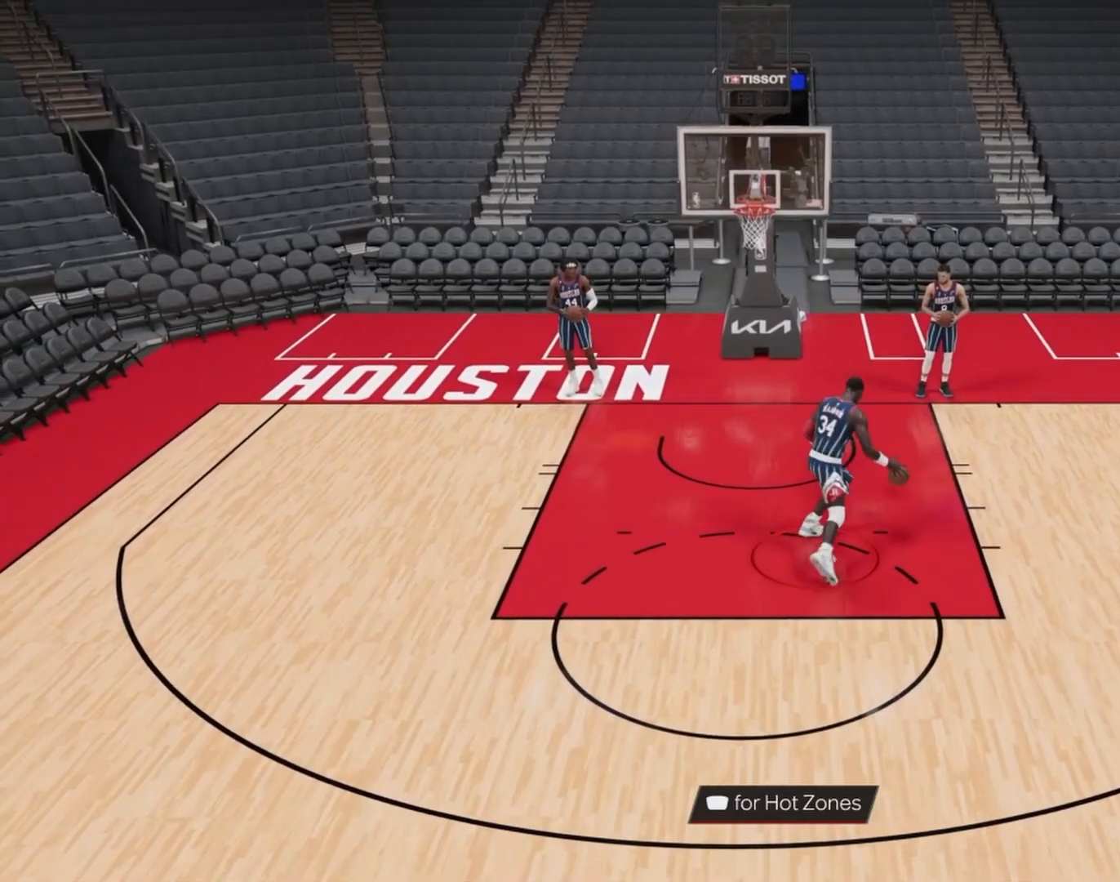
{"buttons": ["SQUARE", "R2"], "left_stick": "center", "right_stick": "center", "events": []}
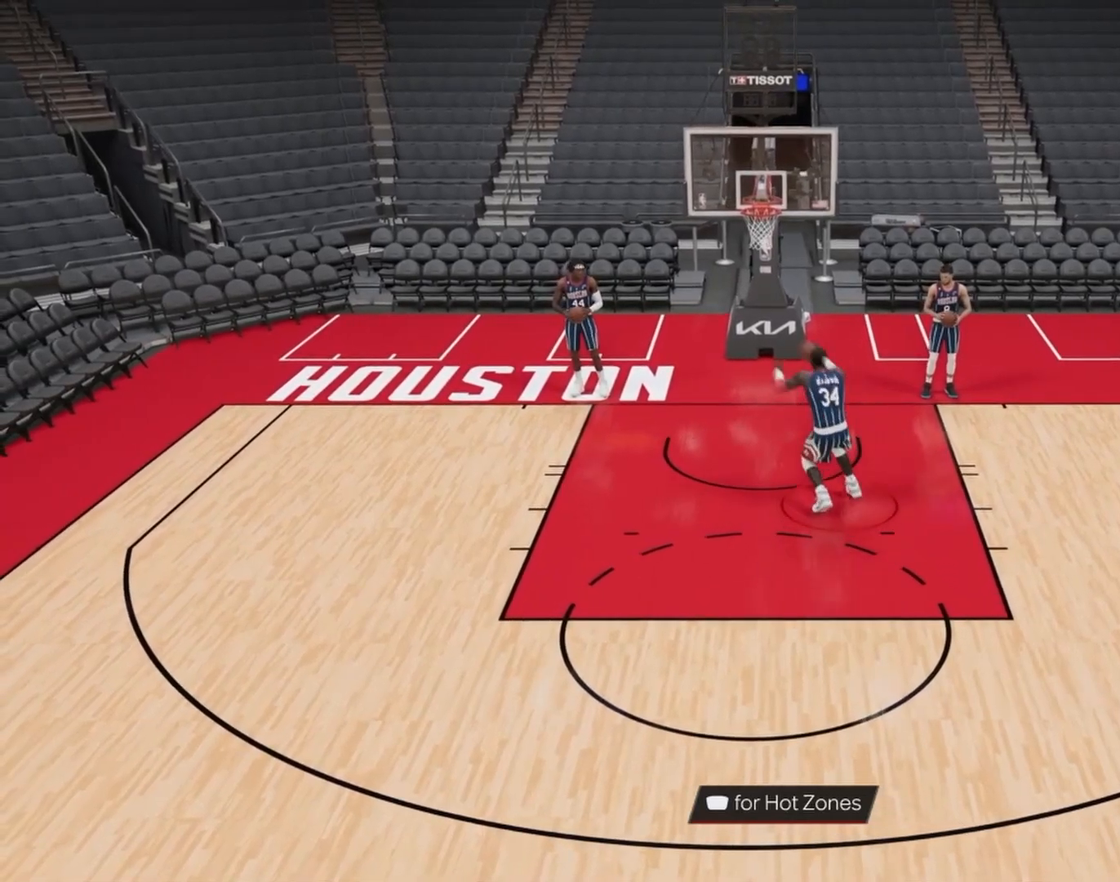
{"buttons": ["SQUARE", "R2"], "left_stick": "center", "right_stick": "center", "events": []}
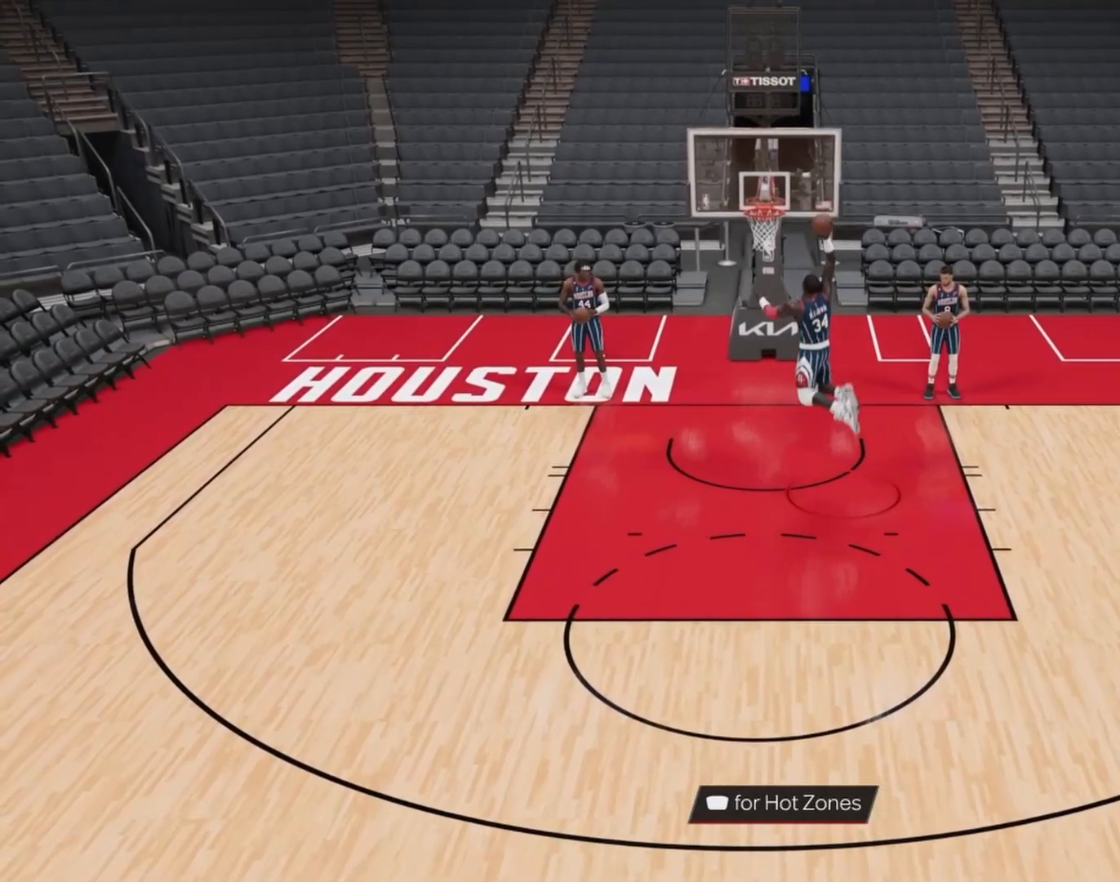
{"buttons": ["SQUARE", "R2"], "left_stick": "center", "right_stick": "center", "events": []}
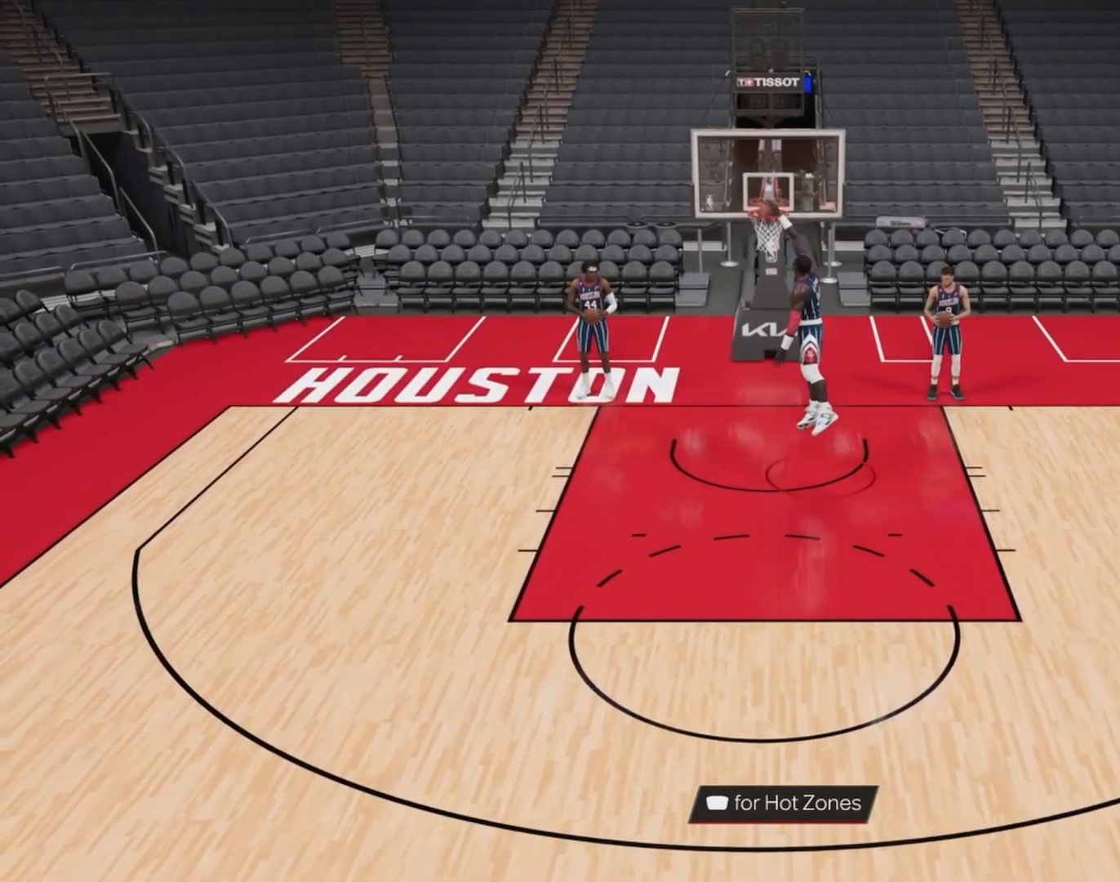
{"buttons": [], "left_stick": "right", "right_stick": "center", "events": [[150, "SQUARE", "up"], [350, "R2", "up"], [483, "left_stick", "right"]]}
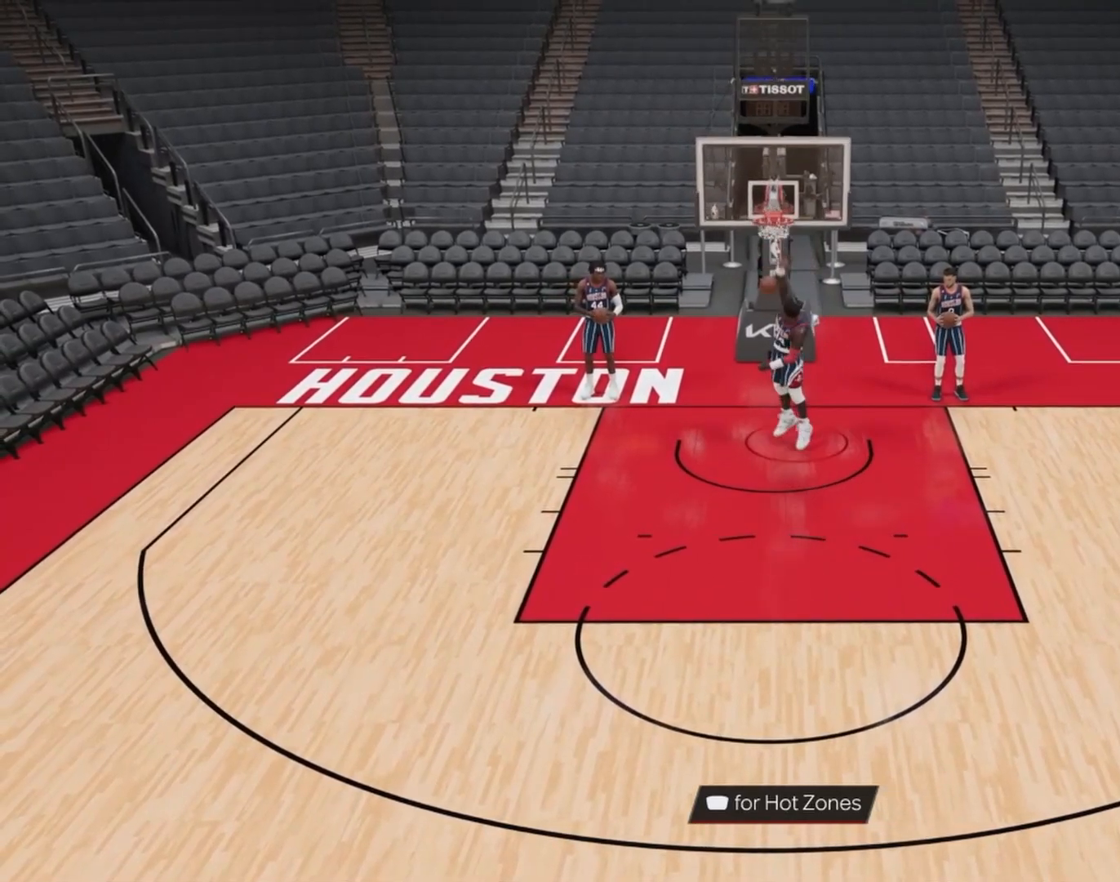
{"buttons": [], "left_stick": "down-right", "right_stick": "center", "events": [[350, "left_stick", "down-right"]]}
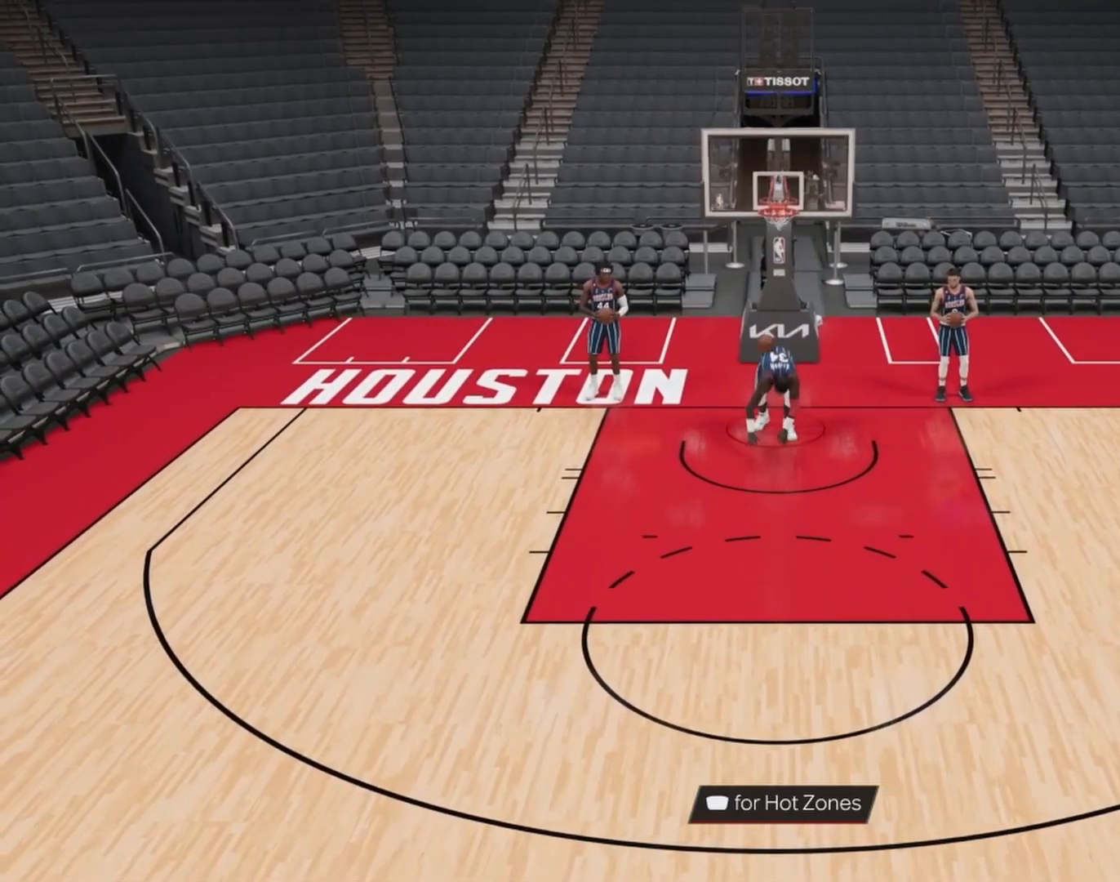
{"buttons": [], "left_stick": "down-right", "right_stick": "center", "events": []}
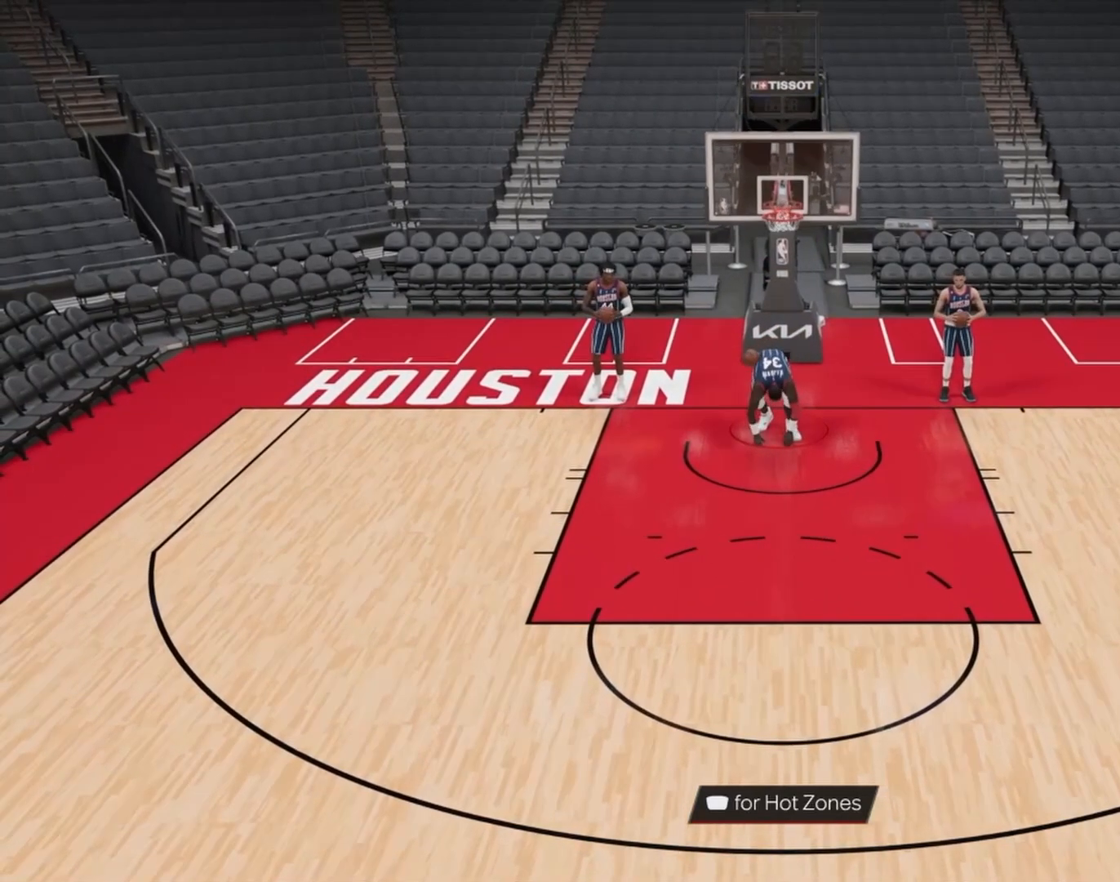
{"buttons": ["L2"], "left_stick": "center", "right_stick": "center", "events": [[500, "L2", "down"], [500, "left_stick", "center"]]}
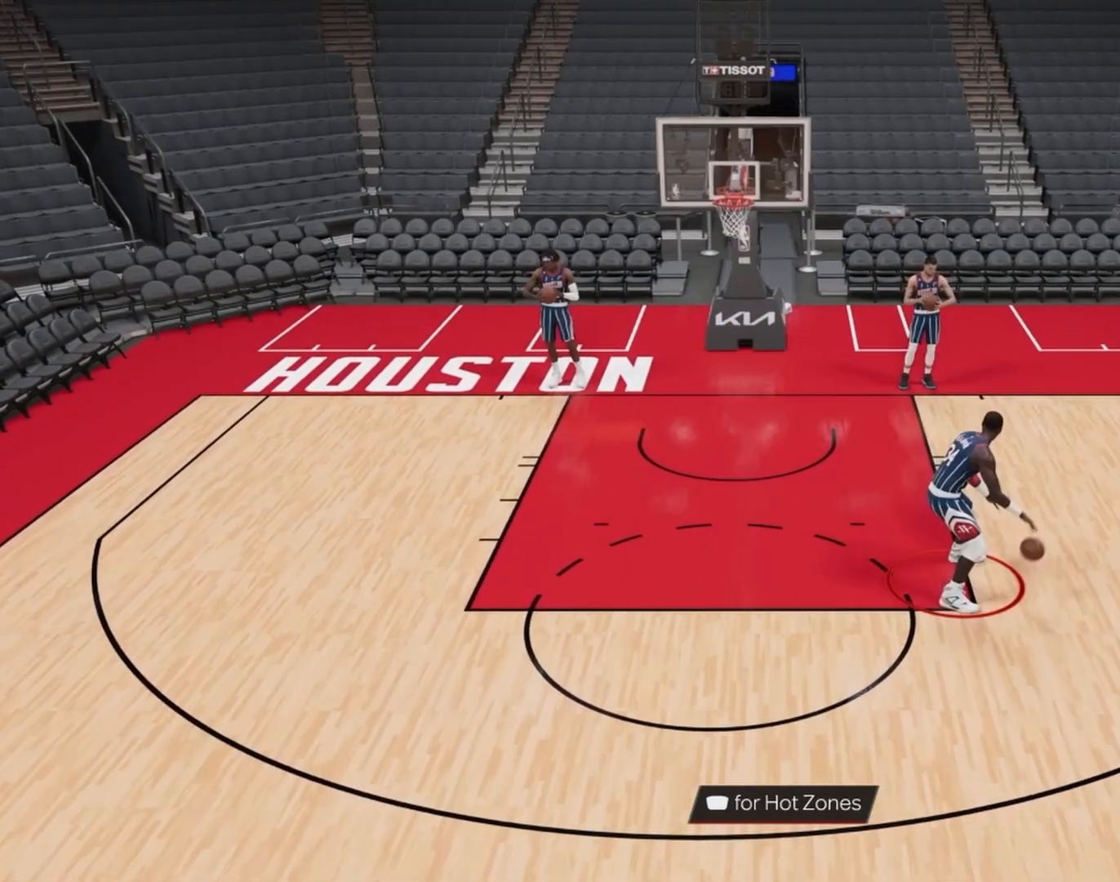
{"buttons": ["L2"], "left_stick": "up", "right_stick": "center", "events": [[200, "right_stick", "down-left"], [317, "right_stick", "down-right"], [383, "left_stick", "up"], [383, "right_stick", "center"]]}
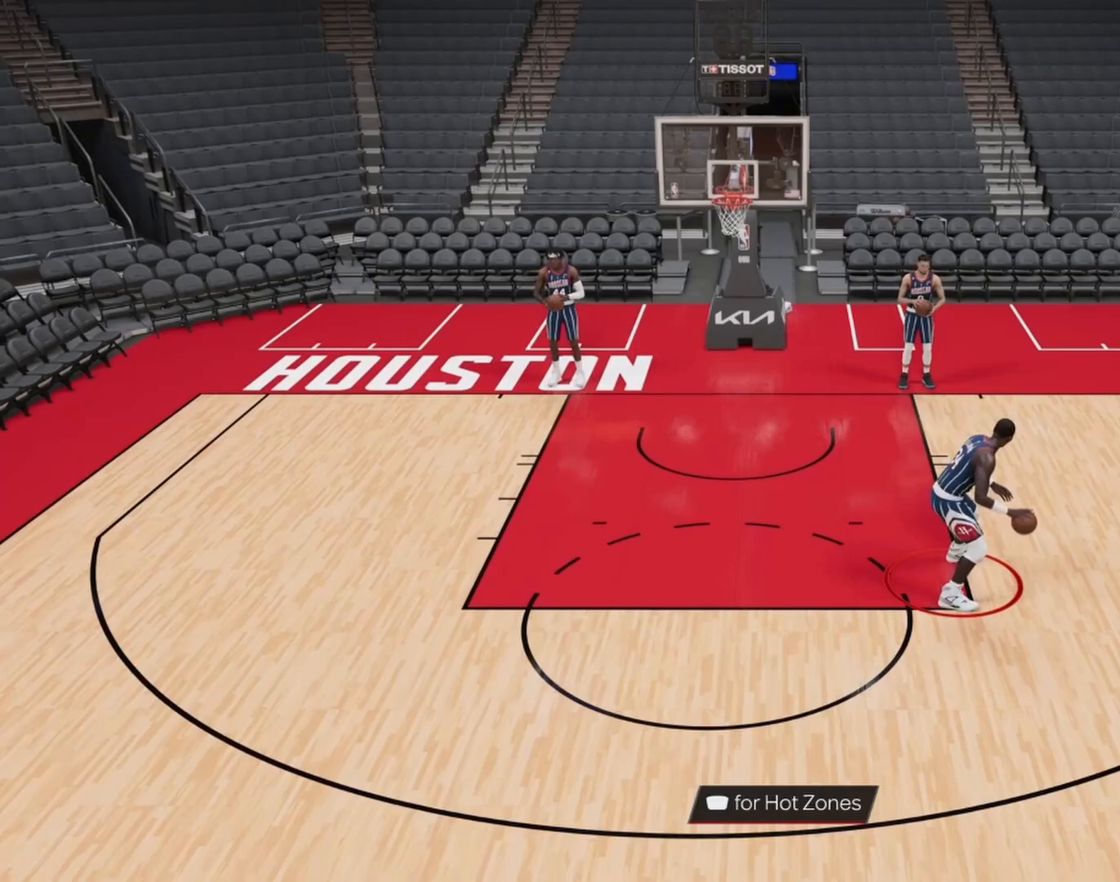
{"buttons": [], "left_stick": "down-left", "right_stick": "center", "events": [[433, "left_stick", "down-left"], [467, "L2", "up"]]}
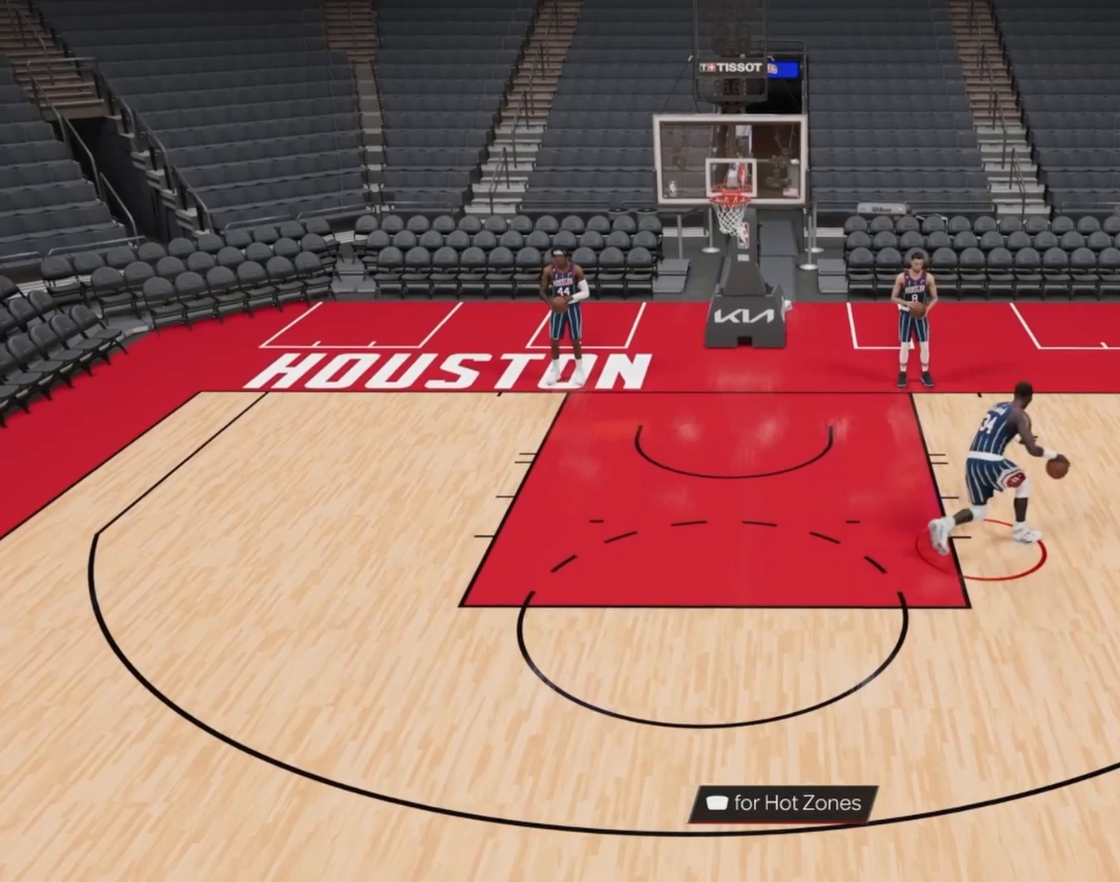
{"buttons": [], "left_stick": "down-left", "right_stick": "center", "events": []}
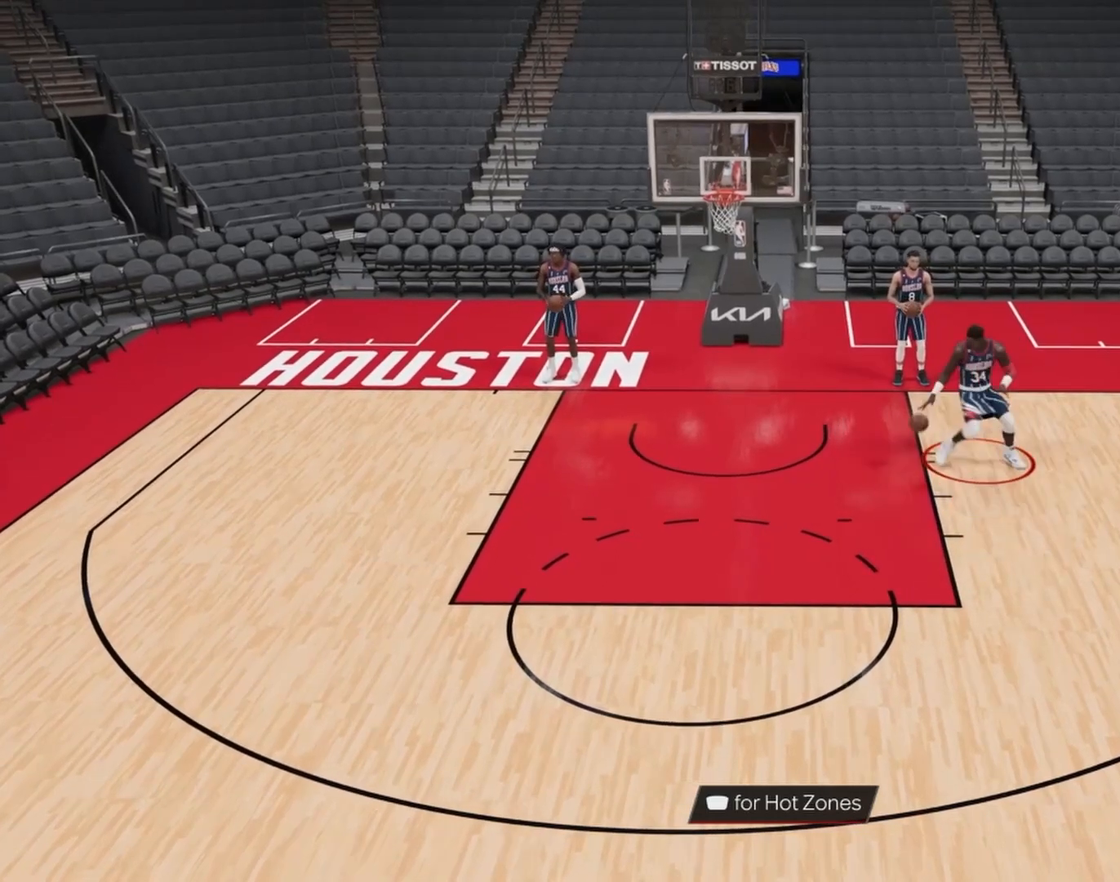
{"buttons": ["SQUARE", "R2"], "left_stick": "left", "right_stick": "center", "events": [[83, "R2", "down"], [117, "SQUARE", "down"], [350, "left_stick", "left"]]}
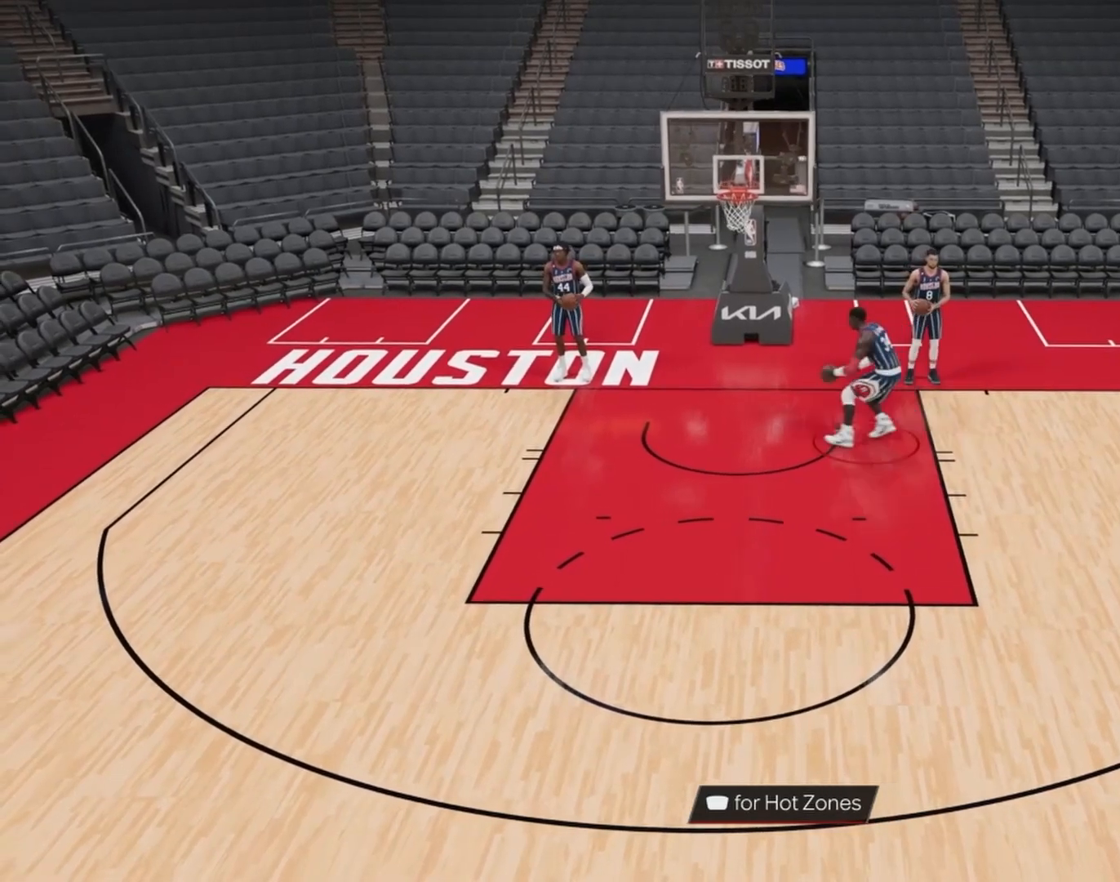
{"buttons": ["SQUARE", "R2"], "left_stick": "left", "right_stick": "center", "events": []}
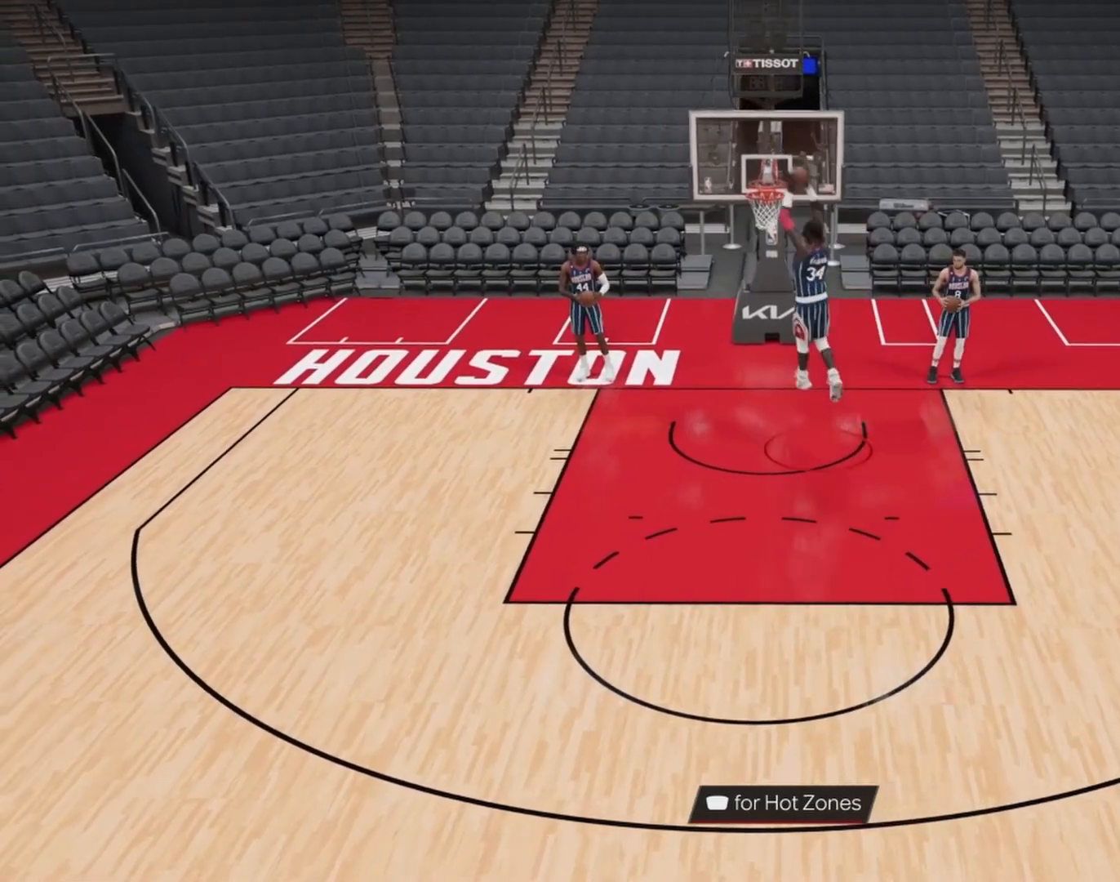
{"buttons": [], "left_stick": "center", "right_stick": "center", "events": [[150, "left_stick", "center"], [183, "SQUARE", "up"], [217, "R2", "up"]]}
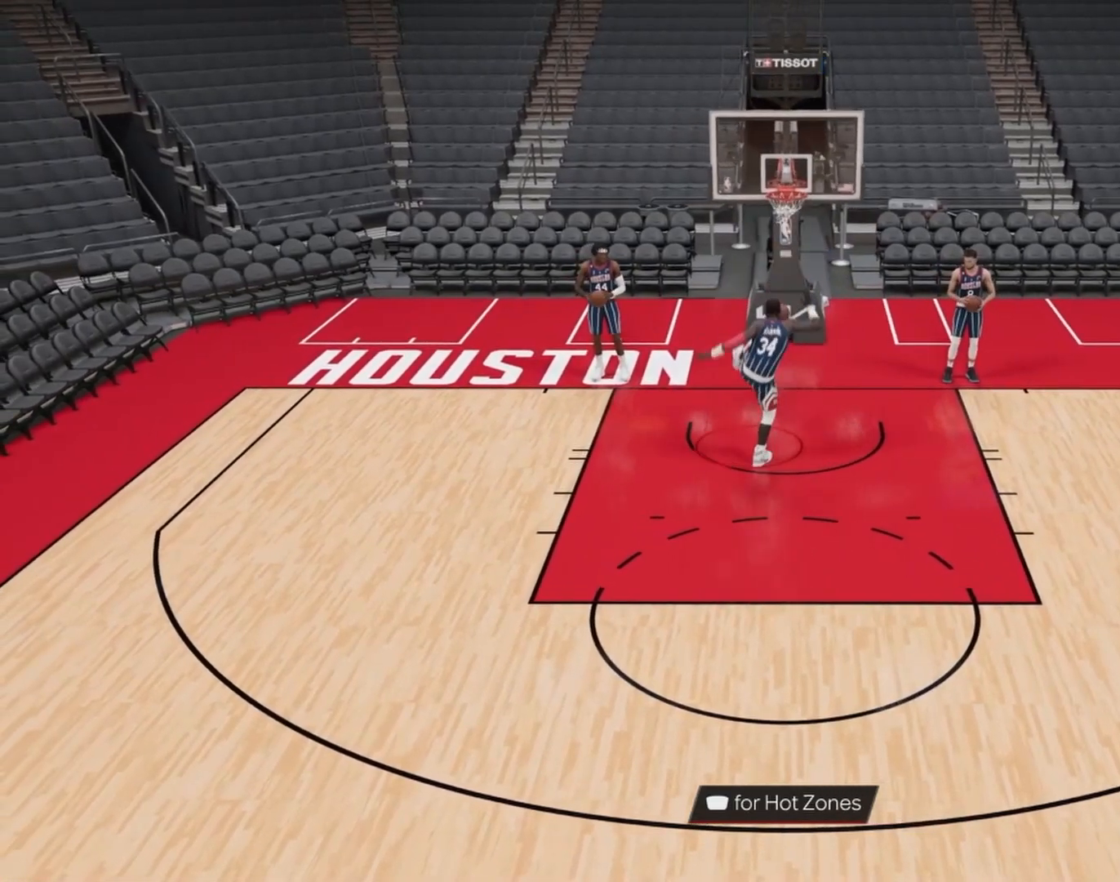
{"buttons": [], "left_stick": "center", "right_stick": "center", "events": []}
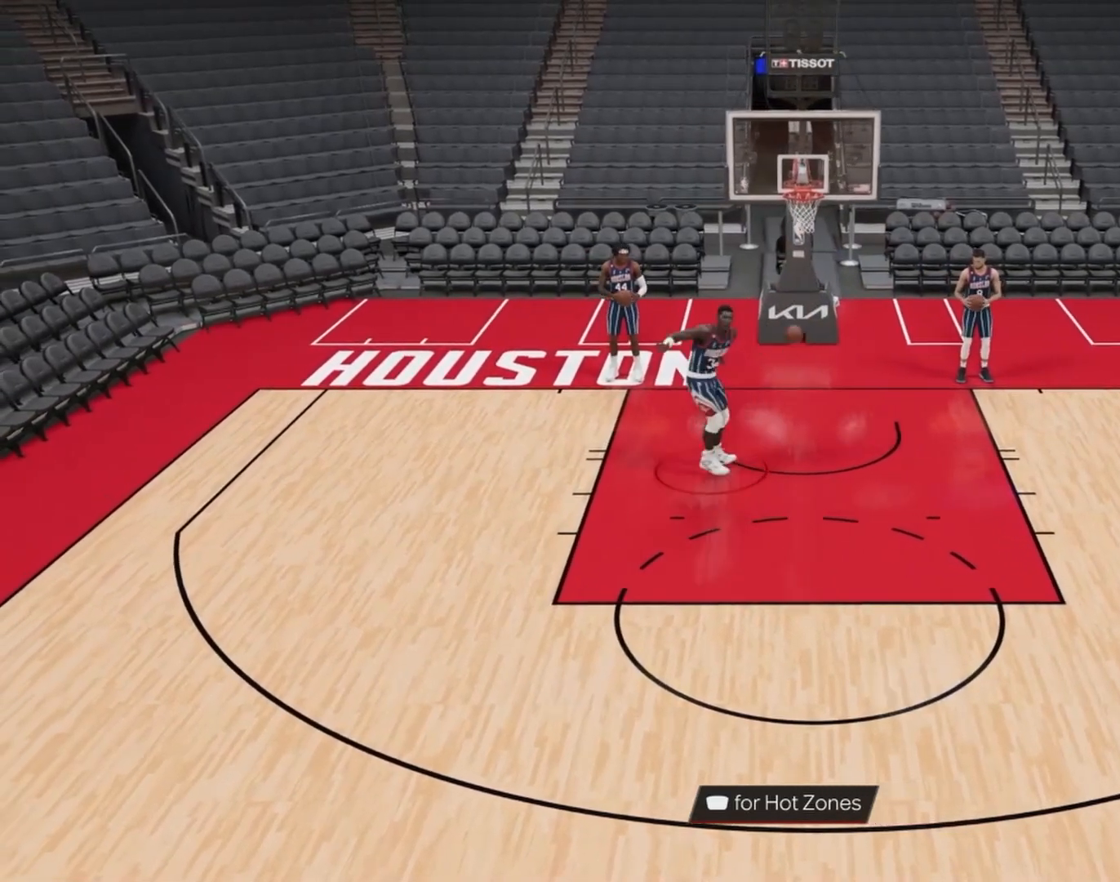
{"buttons": [], "left_stick": "down-left", "right_stick": "center", "events": [[217, "left_stick", "down-left"]]}